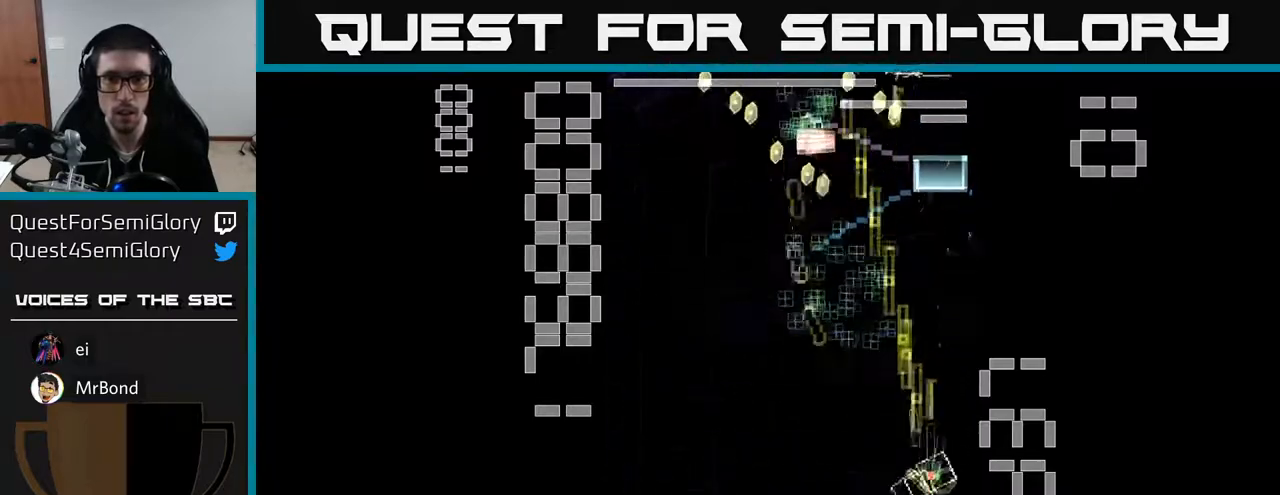
Gameplay with a controller (Xbox layout); each line is a JSON object with the inputs held at the frame after it. "events" lists button and stick changes between this image and that frame as [ms after this image, input, new state], when the widget could be followed in between. Not read: right_stick.
{"buttons": ["X", "R2", "DPAD_DOWN"], "left_stick": "center", "events": [[350, "X", "up"], [383, "DPAD_UP", "up"], [467, "DPAD_DOWN", "down"], [467, "DPAD_RIGHT", "up"], [467, "X", "down"]]}
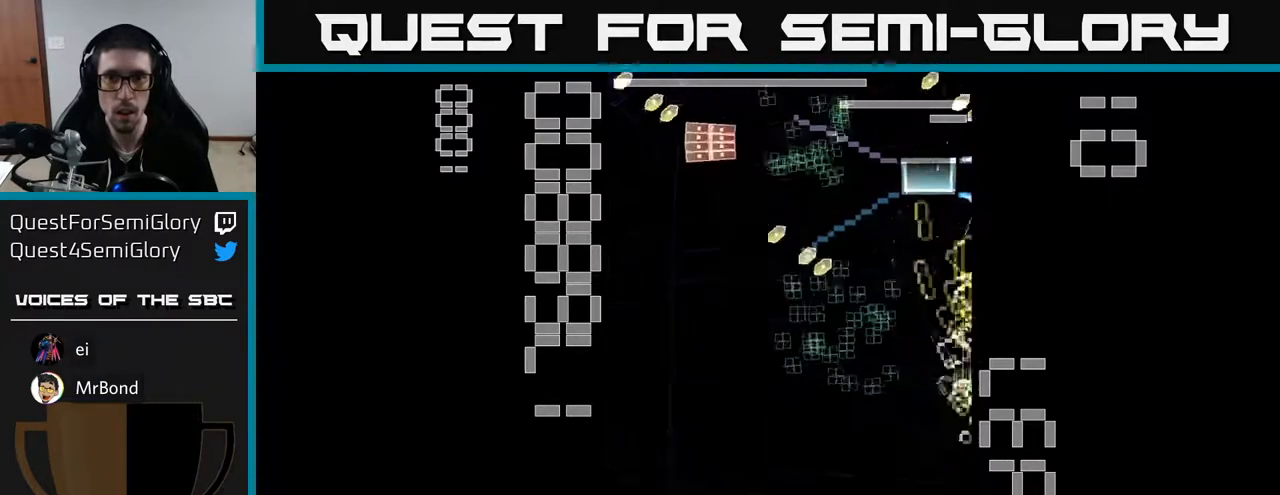
{"buttons": ["X", "R2", "DPAD_UP", "DPAD_RIGHT"], "left_stick": "center", "events": [[17, "DPAD_LEFT", "down"], [200, "DPAD_DOWN", "up"], [250, "DPAD_UP", "down"], [350, "DPAD_LEFT", "up"], [383, "DPAD_RIGHT", "down"]]}
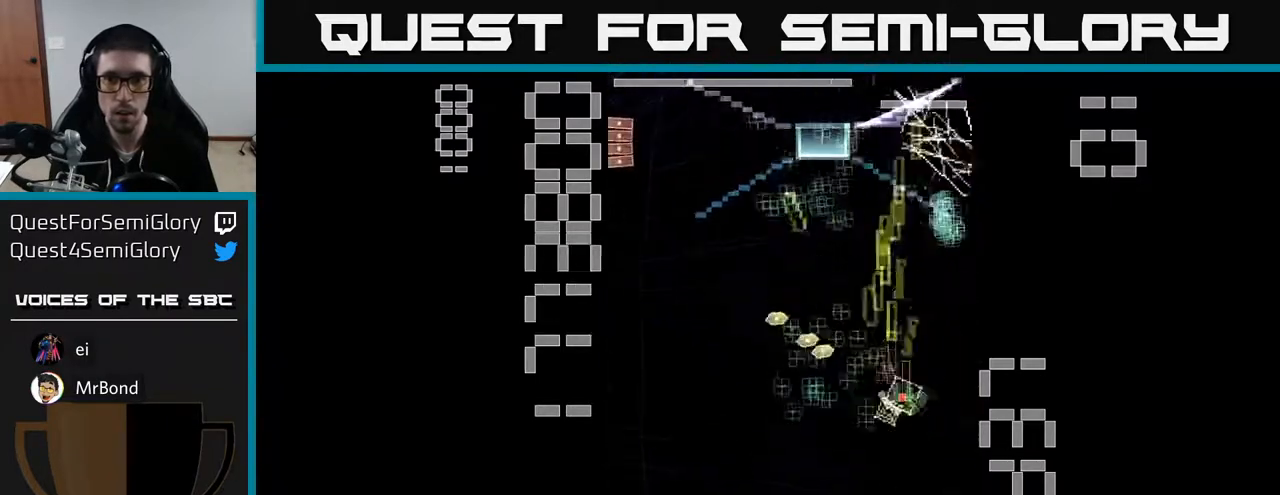
{"buttons": ["R2", "DPAD_DOWN", "DPAD_LEFT"], "left_stick": "center", "events": [[117, "DPAD_RIGHT", "up"], [233, "DPAD_LEFT", "down"], [267, "DPAD_UP", "up"], [350, "DPAD_DOWN", "down"], [350, "DPAD_LEFT", "up"], [450, "X", "up"], [483, "DPAD_LEFT", "down"]]}
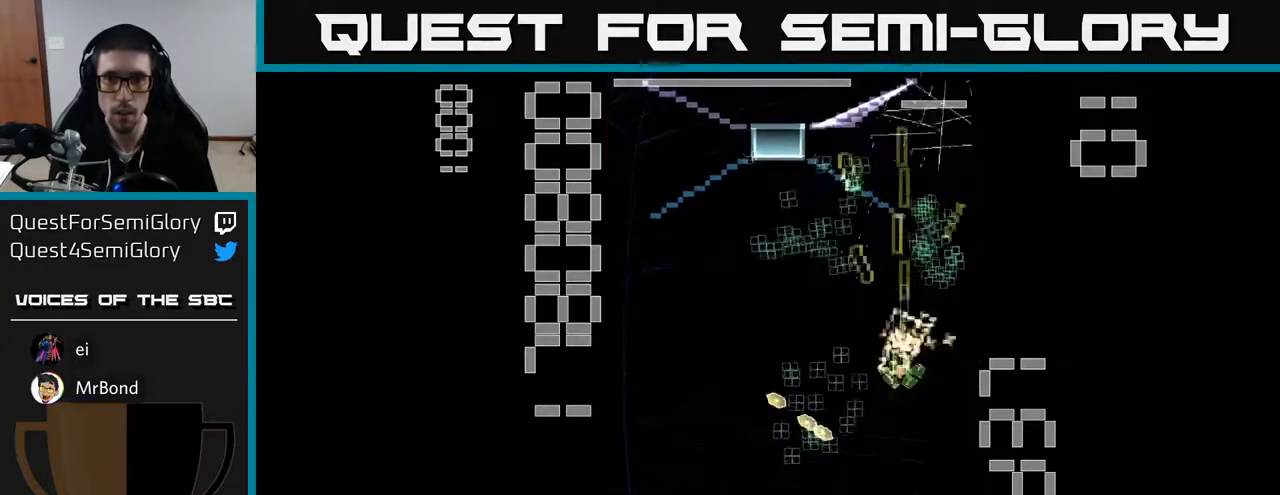
{"buttons": ["X", "R2", "DPAD_LEFT"], "left_stick": "center", "events": [[50, "DPAD_DOWN", "up"], [100, "X", "down"], [133, "DPAD_LEFT", "up"], [150, "DPAD_DOWN", "down"], [167, "DPAD_RIGHT", "down"], [233, "DPAD_RIGHT", "up"], [250, "DPAD_DOWN", "up"], [250, "DPAD_LEFT", "down"], [350, "DPAD_DOWN", "down"], [433, "DPAD_DOWN", "up"]]}
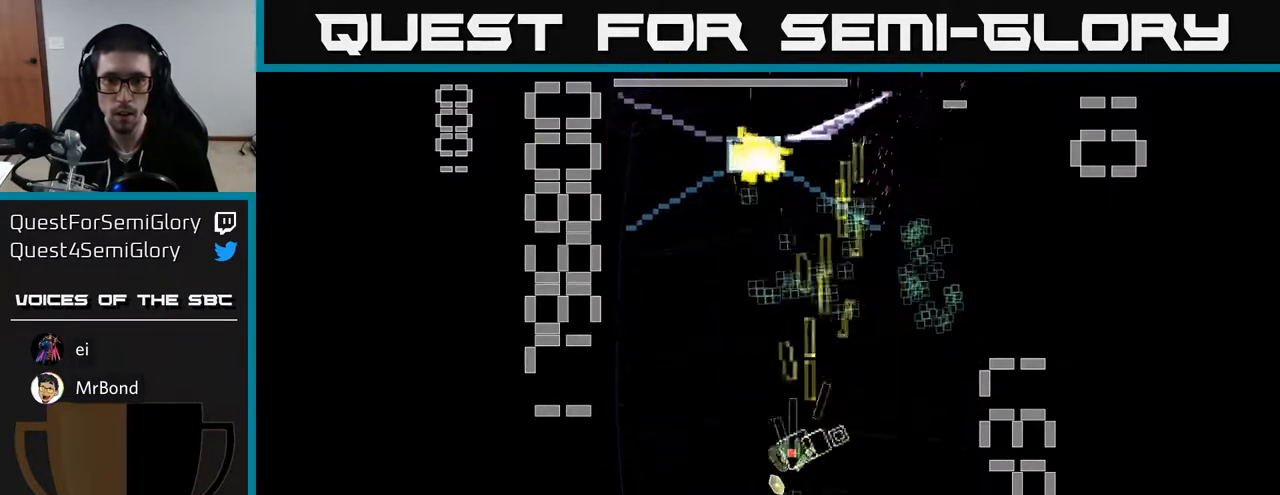
{"buttons": ["R2", "DPAD_UP", "DPAD_LEFT"], "left_stick": "center", "events": [[33, "DPAD_LEFT", "up"], [83, "DPAD_RIGHT", "down"], [83, "DPAD_UP", "down"], [333, "DPAD_RIGHT", "up"], [433, "X", "up"], [450, "DPAD_LEFT", "down"]]}
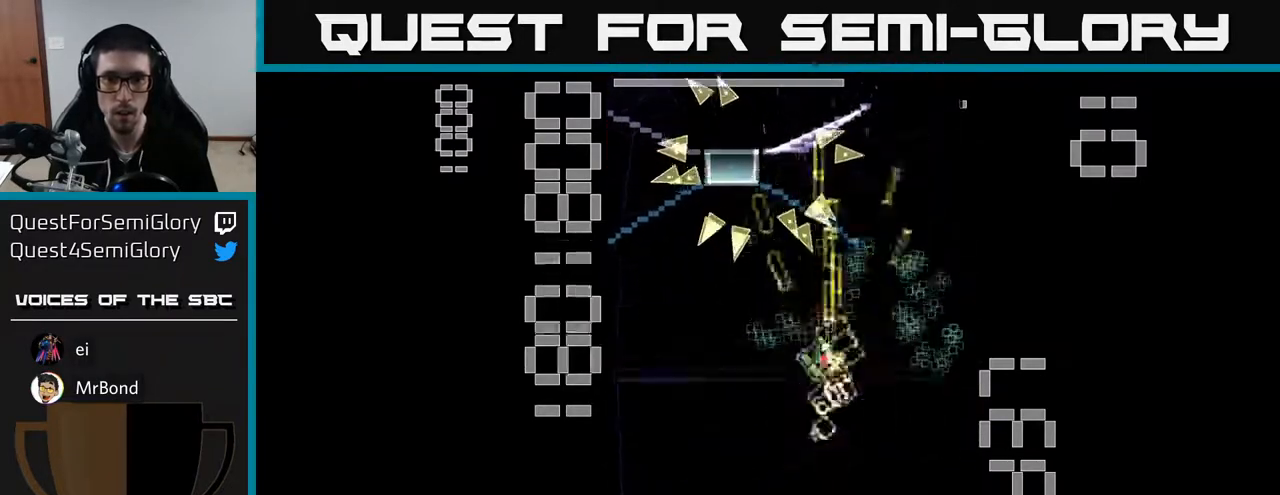
{"buttons": ["X", "R2", "DPAD_DOWN"], "left_stick": "center", "events": [[100, "DPAD_LEFT", "up"], [100, "DPAD_UP", "up"], [133, "DPAD_RIGHT", "down"], [167, "DPAD_DOWN", "down"], [317, "DPAD_DOWN", "up"], [333, "X", "down"], [483, "DPAD_DOWN", "down"], [500, "DPAD_RIGHT", "up"]]}
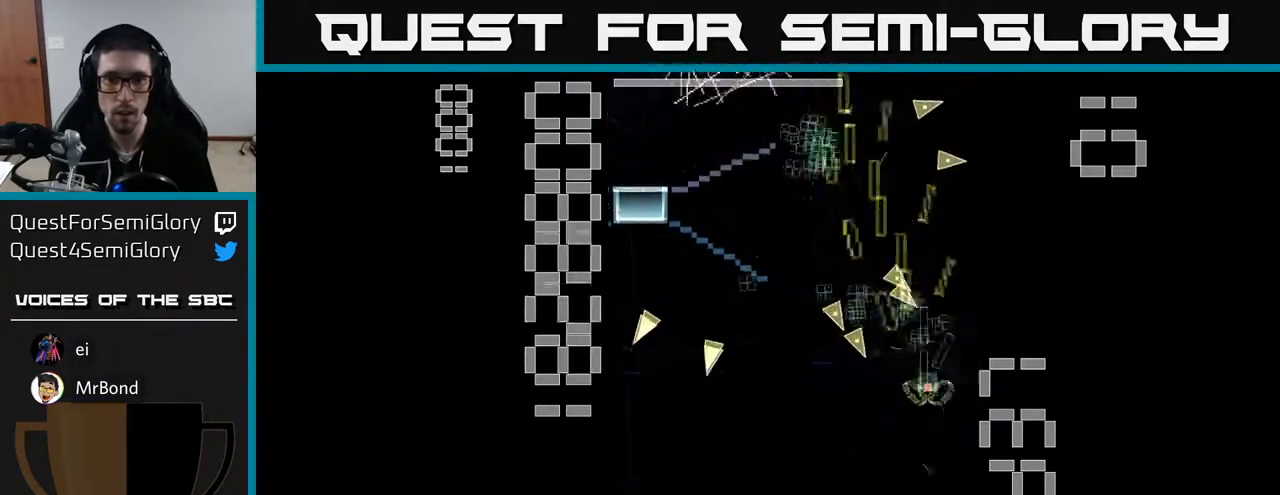
{"buttons": ["X", "R2", "DPAD_UP", "DPAD_LEFT"], "left_stick": "center", "events": [[33, "DPAD_LEFT", "down"], [267, "DPAD_DOWN", "up"], [483, "DPAD_UP", "down"]]}
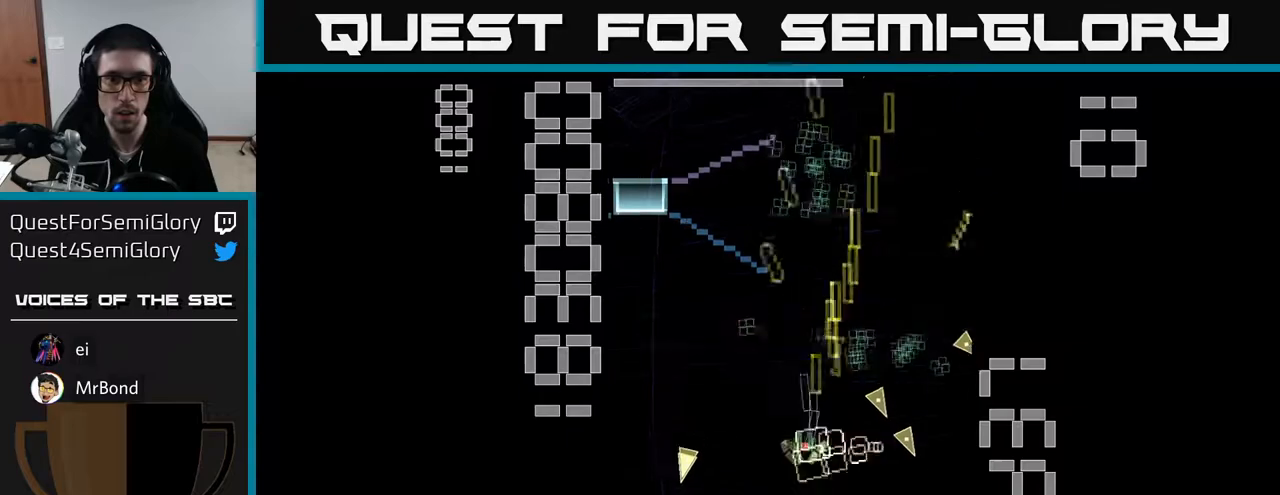
{"buttons": ["X", "R2", "DPAD_UP", "DPAD_LEFT"], "left_stick": "center", "events": []}
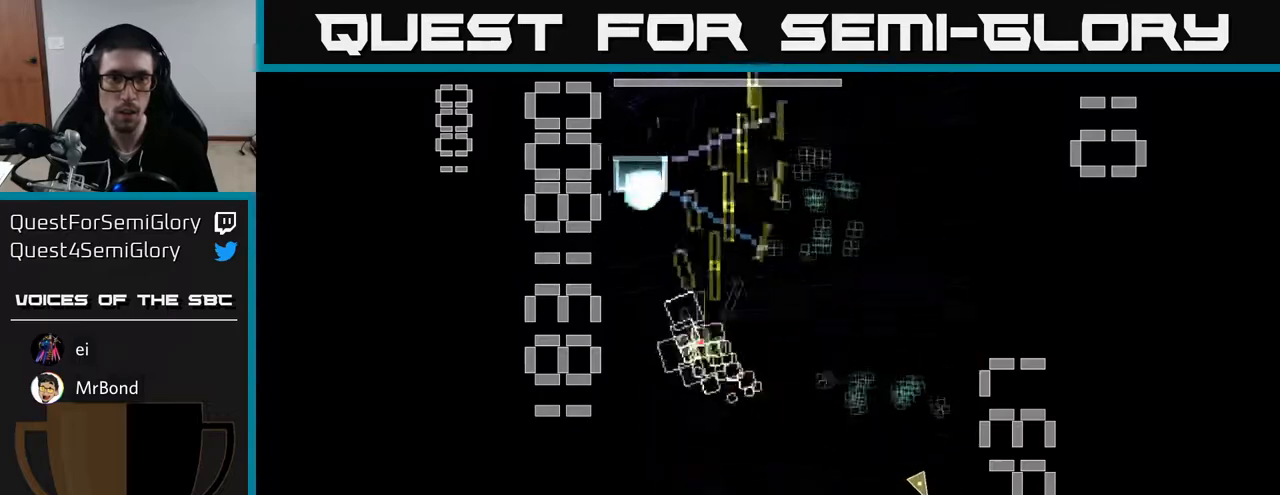
{"buttons": ["X", "R2", "DPAD_RIGHT"], "left_stick": "center", "events": [[67, "DPAD_UP", "up"], [83, "X", "up"], [117, "DPAD_DOWN", "down"], [117, "DPAD_LEFT", "up"], [167, "X", "down"], [183, "DPAD_RIGHT", "down"], [433, "DPAD_DOWN", "up"]]}
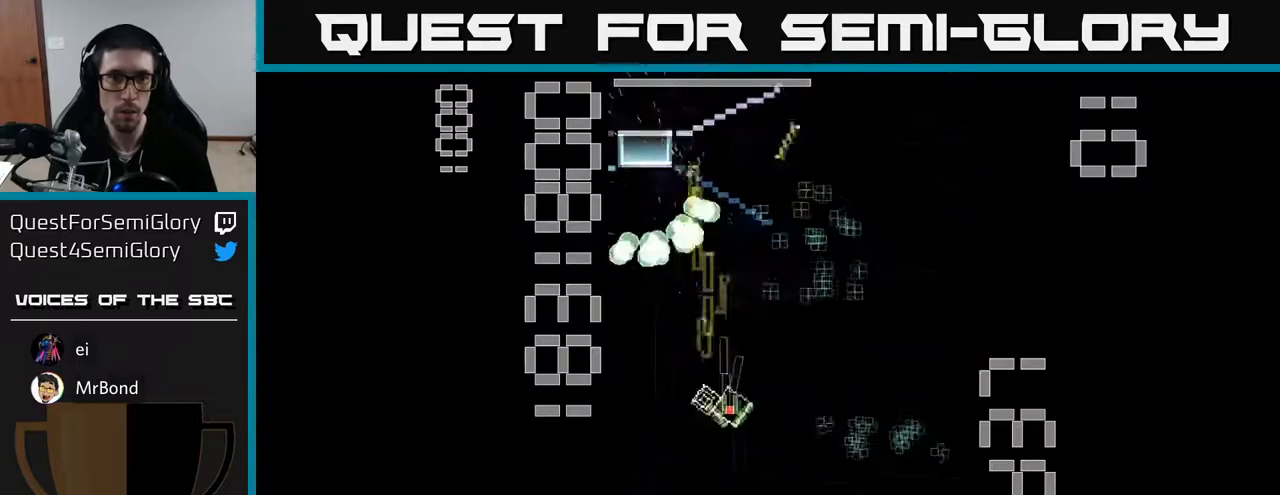
{"buttons": ["X", "R2", "DPAD_DOWN", "DPAD_LEFT"], "left_stick": "center", "events": [[150, "DPAD_RIGHT", "up"], [167, "DPAD_UP", "down"], [200, "DPAD_LEFT", "down"], [233, "DPAD_UP", "up"], [300, "DPAD_DOWN", "down"]]}
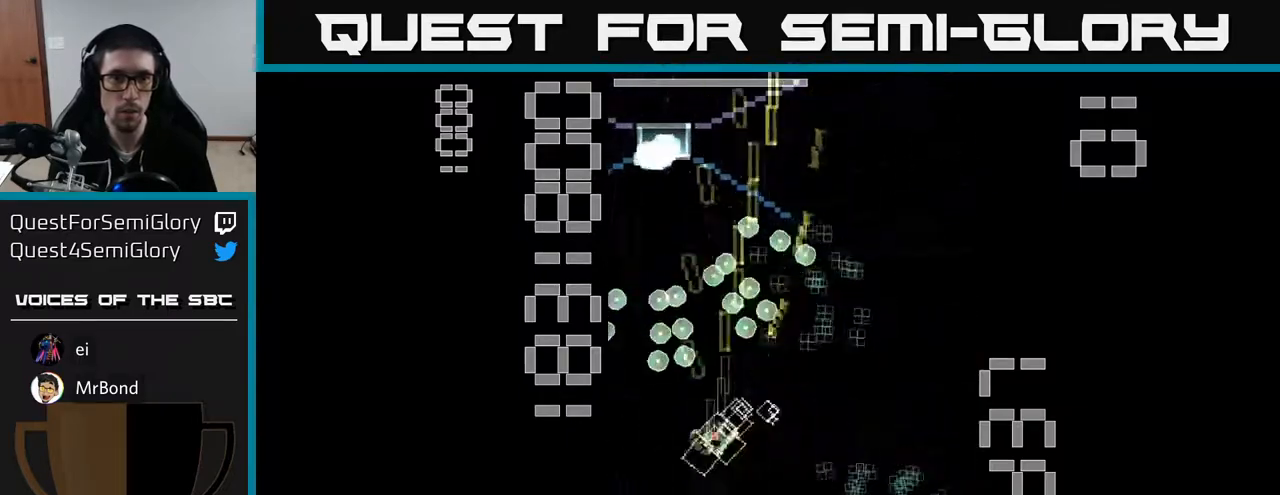
{"buttons": ["X", "R2", "DPAD_DOWN", "DPAD_RIGHT"], "left_stick": "center", "events": [[150, "DPAD_LEFT", "up"], [200, "DPAD_RIGHT", "down"], [200, "X", "up"], [283, "X", "down"]]}
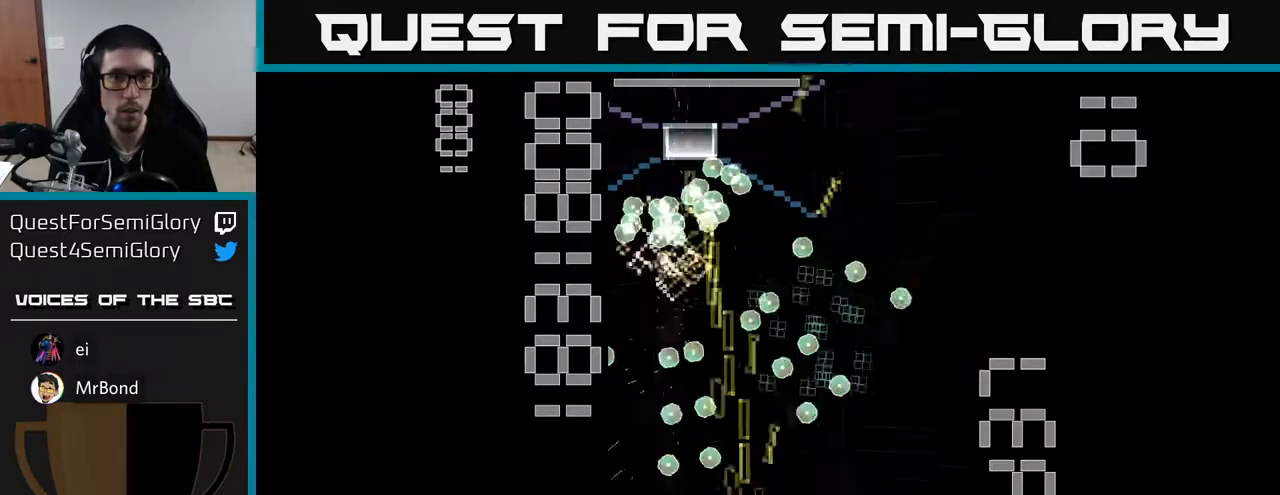
{"buttons": ["X", "R2", "DPAD_UP"], "left_stick": "center", "events": [[83, "DPAD_DOWN", "up"], [167, "DPAD_RIGHT", "up"], [167, "DPAD_UP", "down"]]}
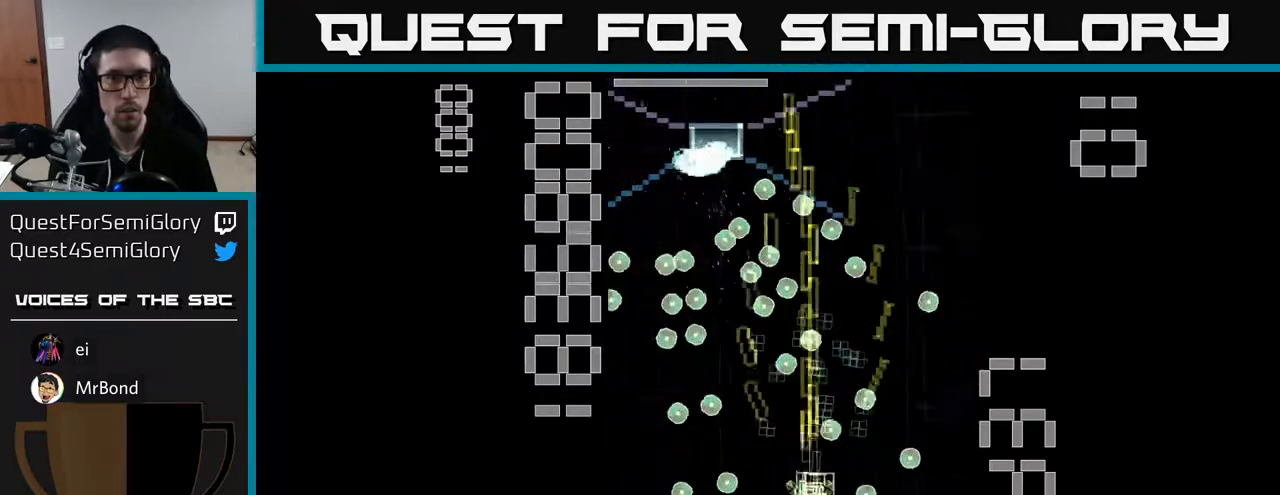
{"buttons": ["R2", "DPAD_DOWN"], "left_stick": "center", "events": [[17, "DPAD_LEFT", "down"], [167, "DPAD_LEFT", "up"], [217, "DPAD_UP", "up"], [433, "X", "up"], [500, "DPAD_DOWN", "down"]]}
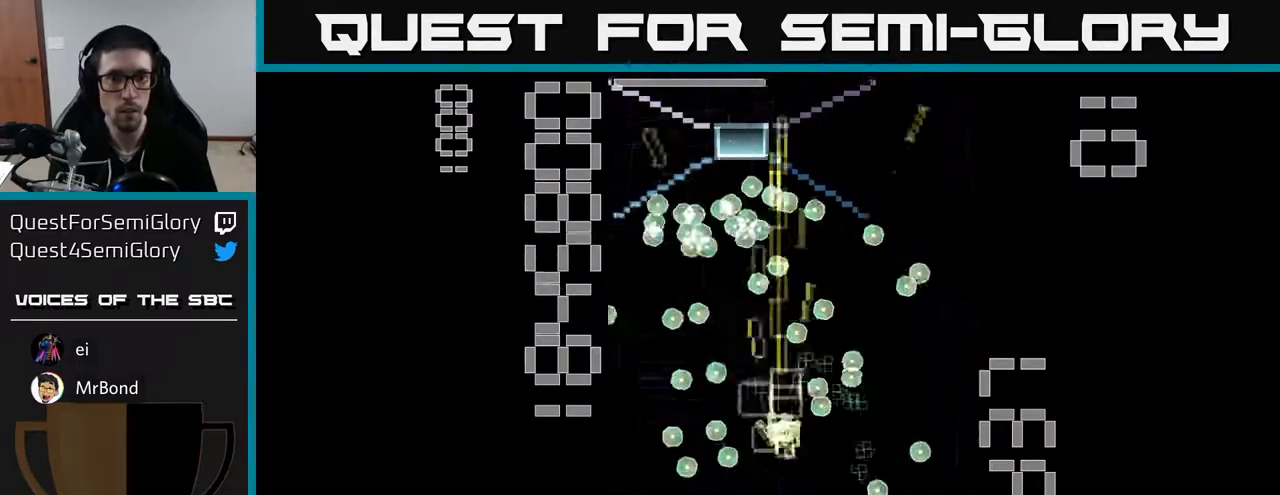
{"buttons": ["X", "R2", "DPAD_DOWN"], "left_stick": "center", "events": [[17, "X", "down"], [83, "DPAD_RIGHT", "down"], [167, "DPAD_DOWN", "up"], [167, "DPAD_RIGHT", "up"], [333, "DPAD_RIGHT", "down"], [383, "DPAD_DOWN", "down"], [400, "DPAD_RIGHT", "up"]]}
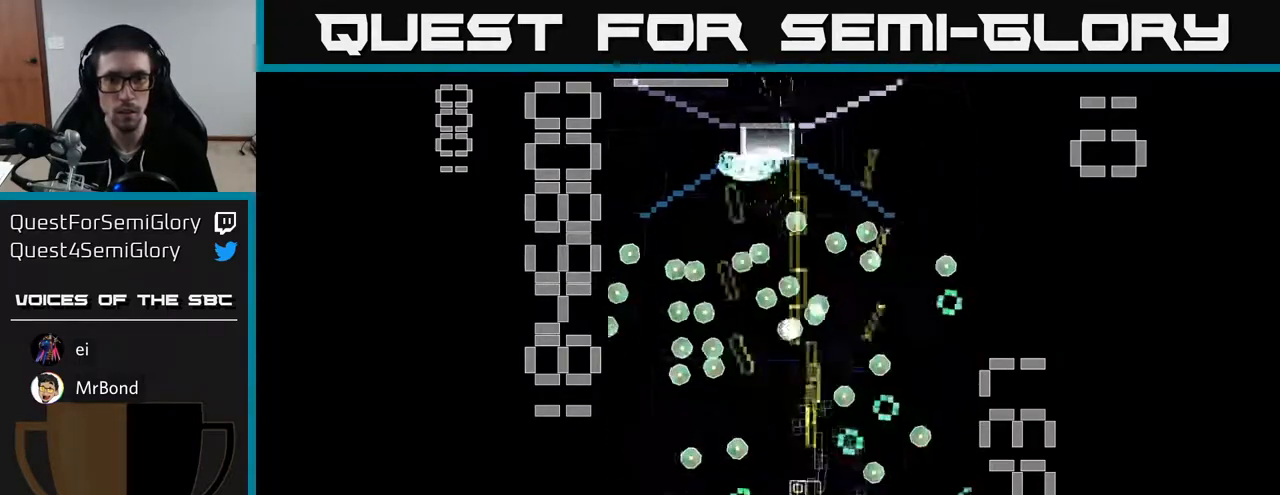
{"buttons": ["X", "R2", "DPAD_UP"], "left_stick": "center", "events": [[33, "DPAD_DOWN", "up"], [433, "DPAD_UP", "down"]]}
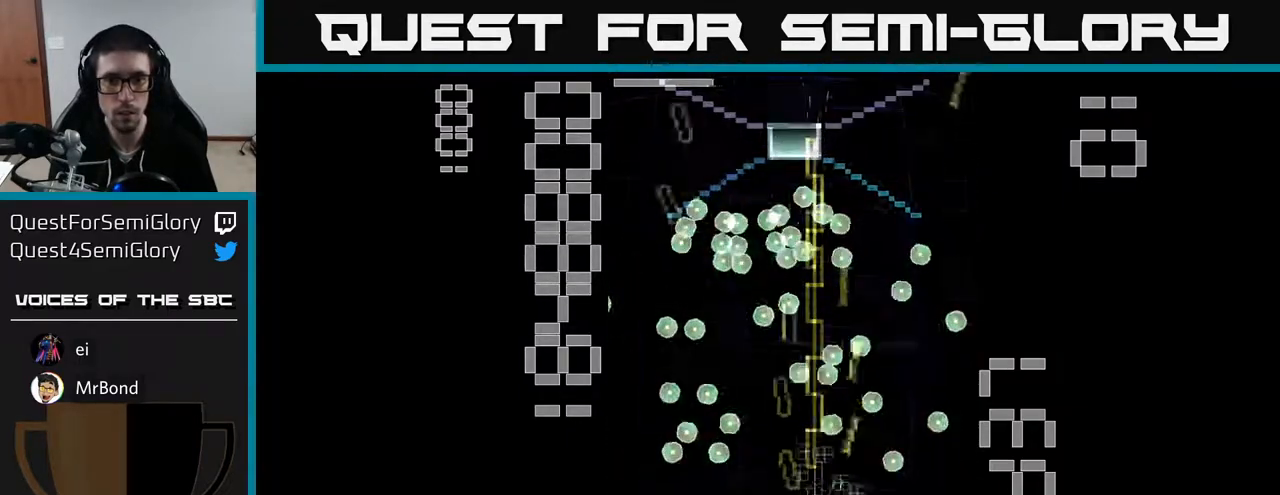
{"buttons": ["X", "R2", "DPAD_DOWN"], "left_stick": "center", "events": [[33, "DPAD_UP", "up"], [117, "X", "up"], [167, "DPAD_RIGHT", "down"], [183, "X", "down"], [200, "DPAD_DOWN", "down"], [267, "DPAD_RIGHT", "up"]]}
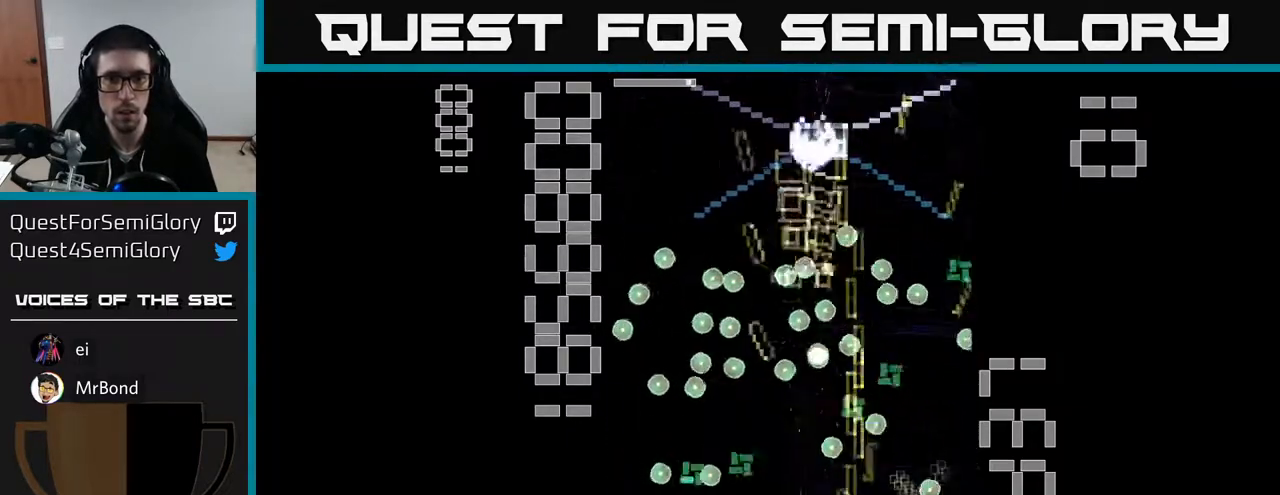
{"buttons": ["X", "R2"], "left_stick": "center", "events": [[17, "DPAD_DOWN", "up"]]}
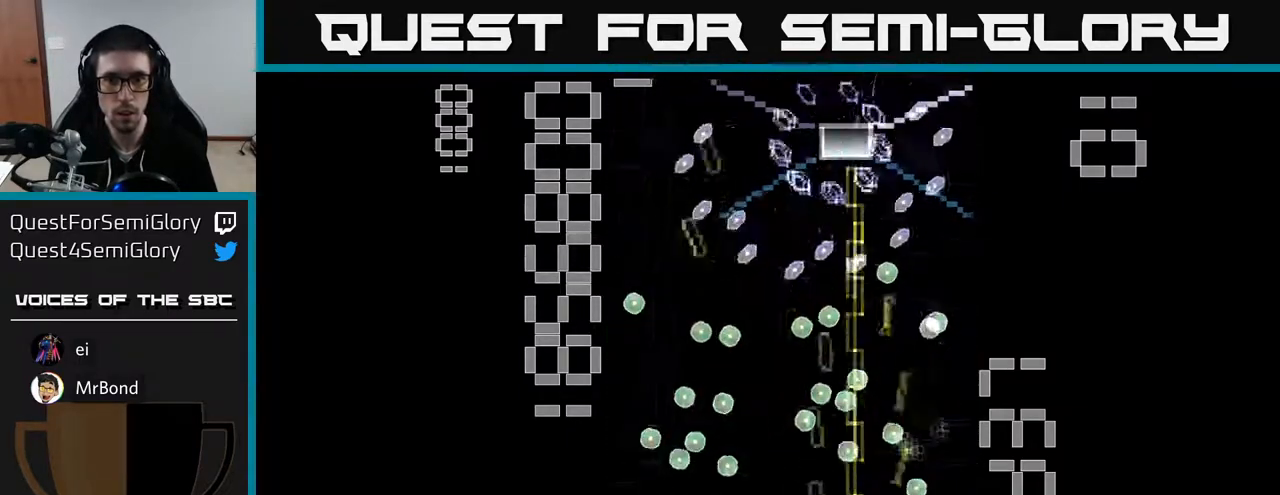
{"buttons": ["R2", "DPAD_UP"], "left_stick": "center", "events": [[17, "DPAD_DOWN", "down"], [17, "DPAD_RIGHT", "down"], [100, "DPAD_RIGHT", "up"], [167, "X", "up"], [183, "DPAD_DOWN", "up"], [317, "DPAD_LEFT", "down"], [367, "DPAD_UP", "down"], [433, "DPAD_LEFT", "up"]]}
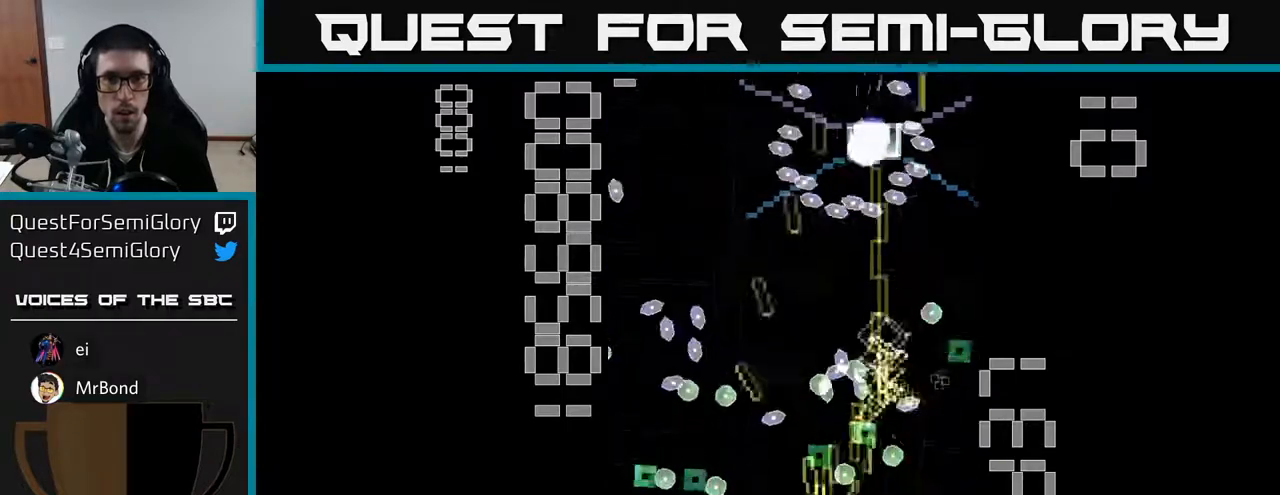
{"buttons": ["R2", "DPAD_DOWN"], "left_stick": "center", "events": [[33, "DPAD_LEFT", "down"], [83, "DPAD_UP", "up"], [150, "DPAD_LEFT", "up"], [183, "DPAD_RIGHT", "down"], [233, "DPAD_RIGHT", "up"], [400, "DPAD_DOWN", "down"]]}
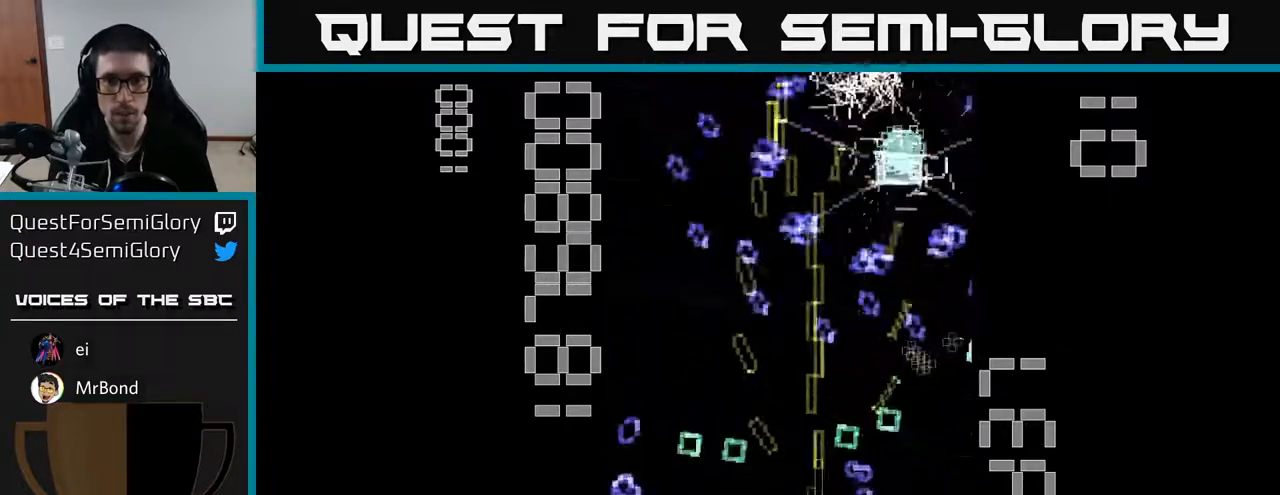
{"buttons": ["R2", "DPAD_UP", "DPAD_RIGHT"], "left_stick": "center", "events": [[17, "DPAD_DOWN", "up"], [100, "DPAD_UP", "down"], [233, "DPAD_RIGHT", "down"]]}
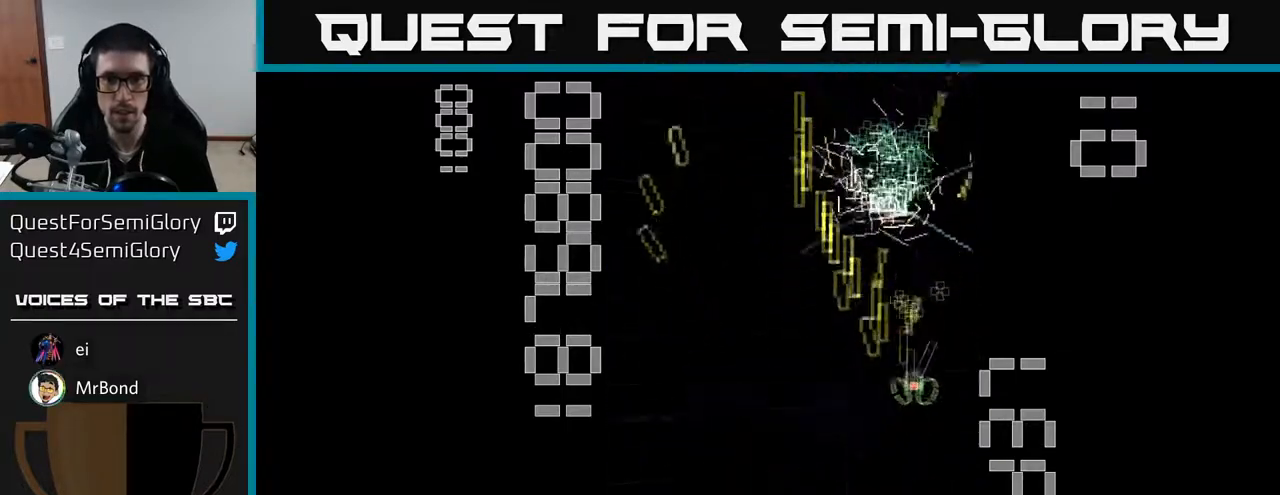
{"buttons": ["R2", "DPAD_DOWN"], "left_stick": "center", "events": [[17, "DPAD_RIGHT", "up"], [217, "DPAD_LEFT", "down"], [317, "DPAD_LEFT", "up"], [433, "DPAD_UP", "up"], [450, "DPAD_DOWN", "down"], [450, "DPAD_RIGHT", "down"], [467, "DPAD_RIGHT", "up"]]}
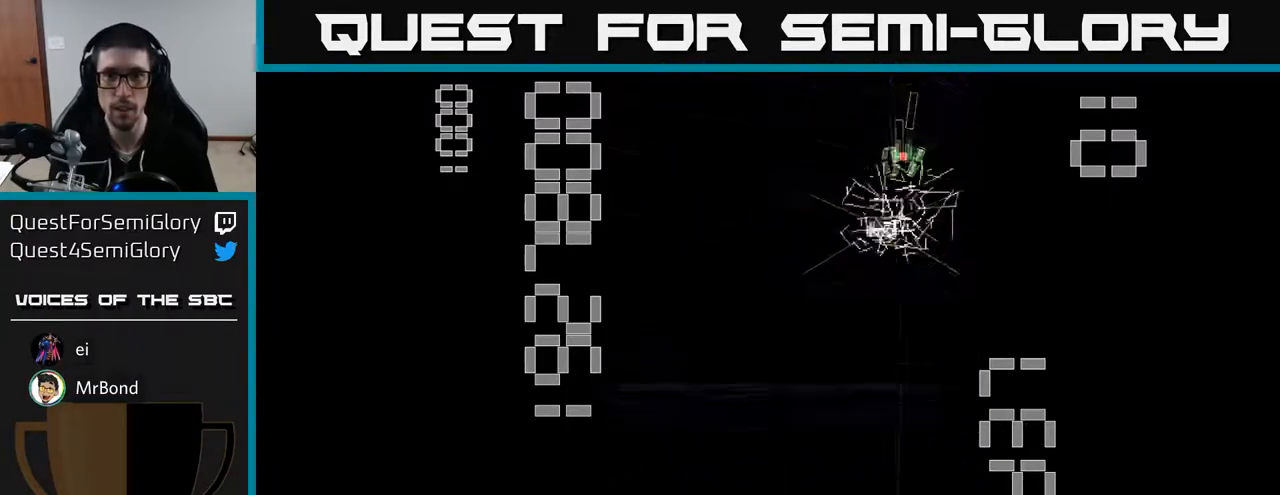
{"buttons": ["R2", "DPAD_DOWN"], "left_stick": "center", "events": [[100, "DPAD_LEFT", "down"], [233, "DPAD_LEFT", "up"]]}
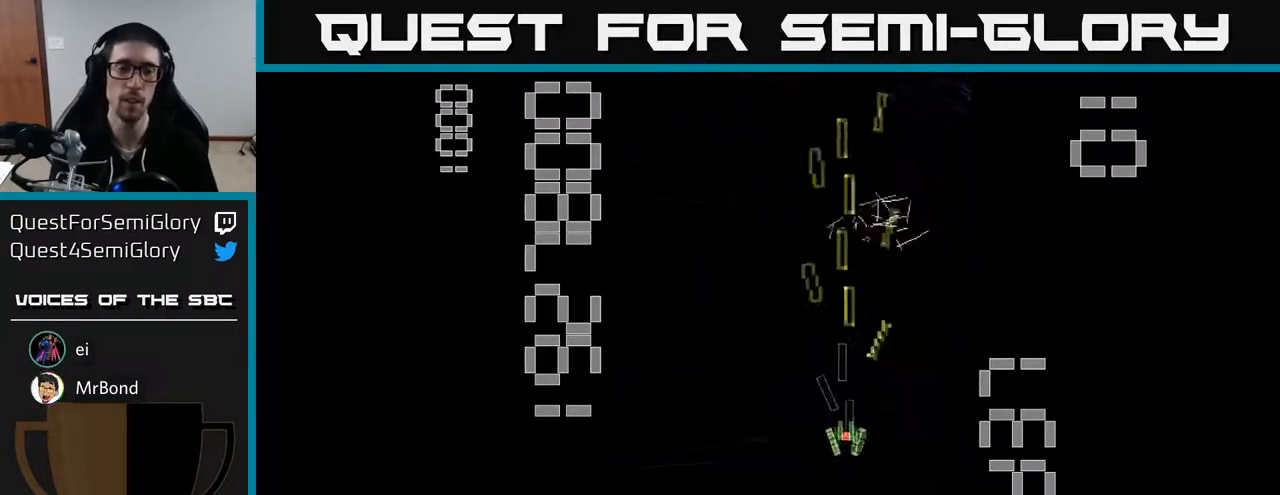
{"buttons": ["R2"], "left_stick": "center", "events": [[217, "DPAD_DOWN", "up"], [217, "DPAD_LEFT", "down"], [300, "DPAD_LEFT", "up"]]}
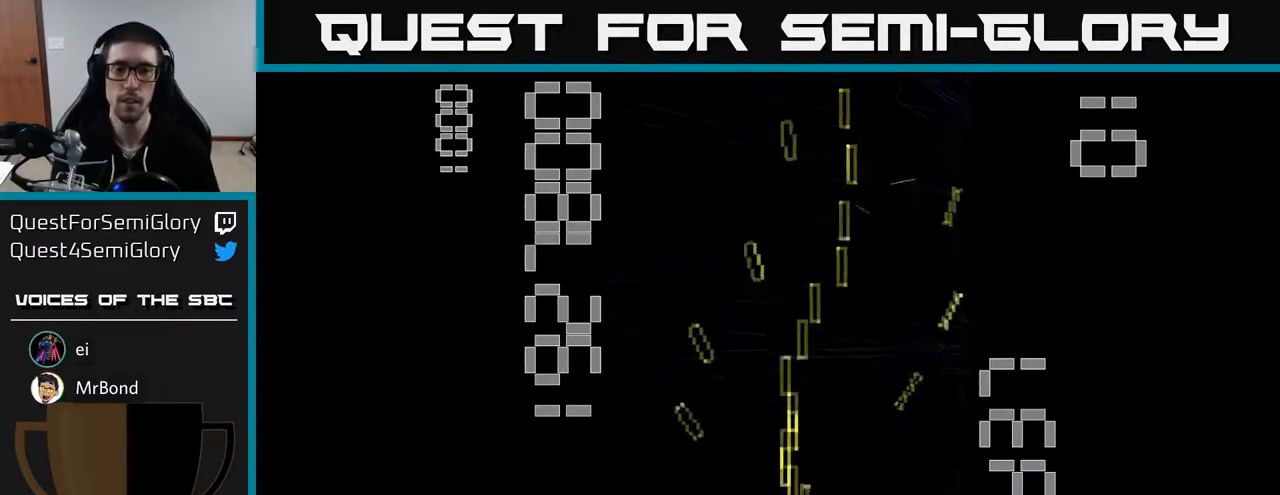
{"buttons": ["R2"], "left_stick": "center", "events": [[317, "DPAD_LEFT", "down"], [483, "DPAD_LEFT", "up"]]}
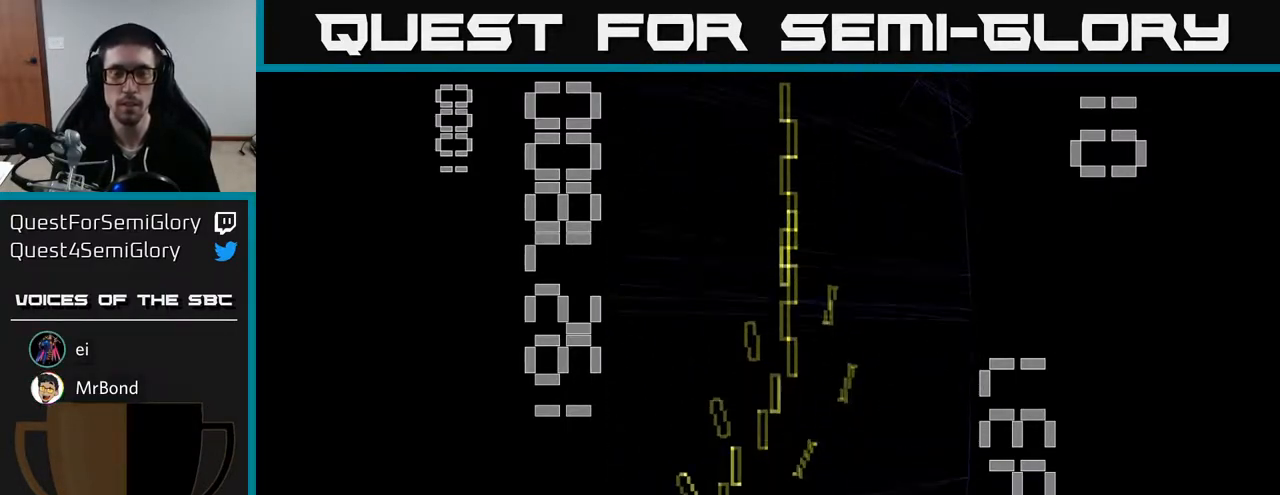
{"buttons": ["R2"], "left_stick": "center", "events": [[83, "R2", "up"], [367, "R2", "down"]]}
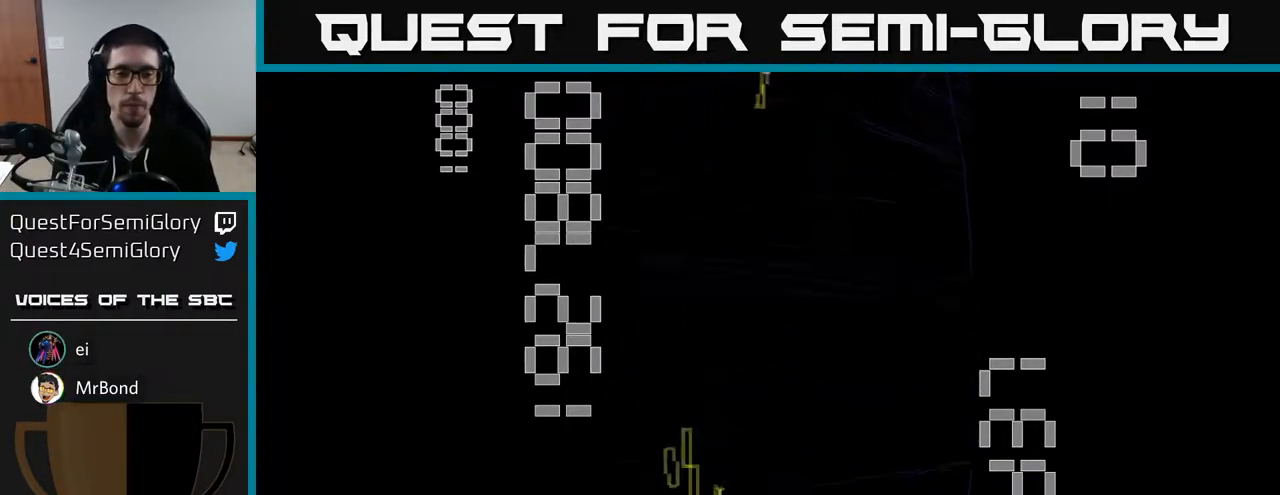
{"buttons": ["R2"], "left_stick": "center", "events": []}
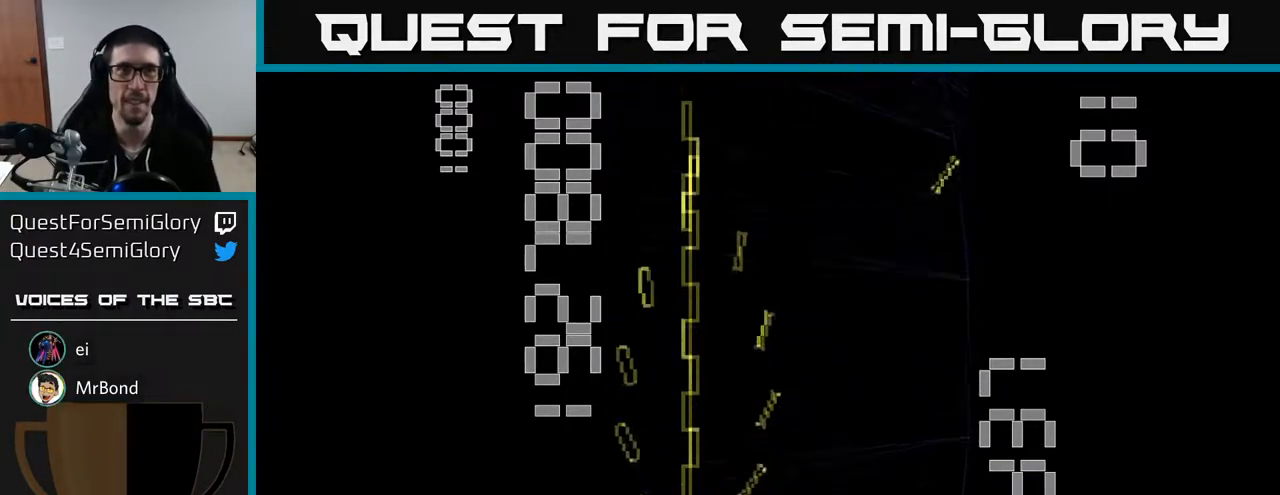
{"buttons": [], "left_stick": "center", "events": [[267, "R2", "up"]]}
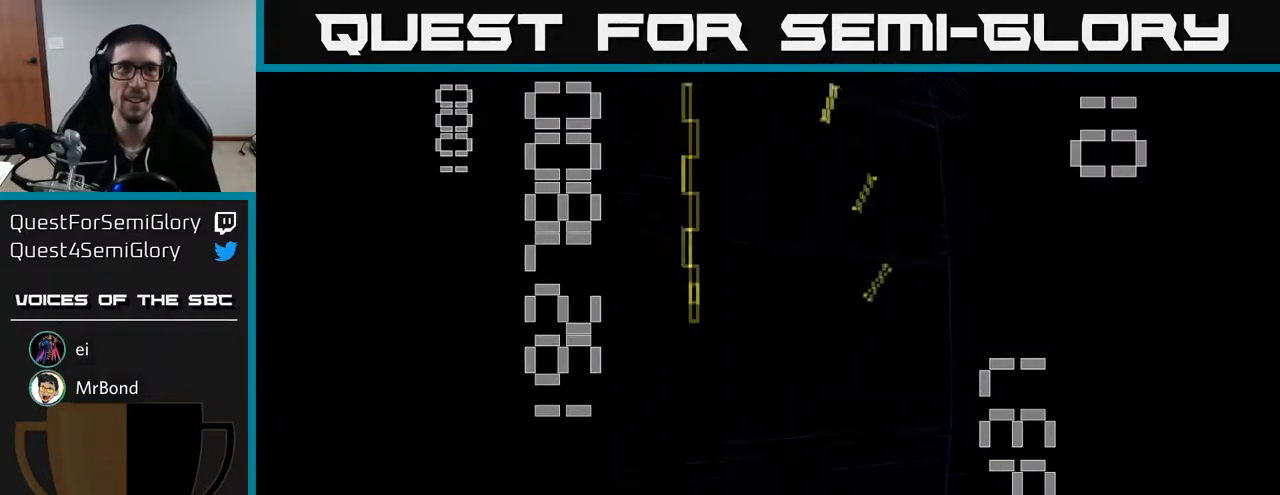
{"buttons": [], "left_stick": "center", "events": []}
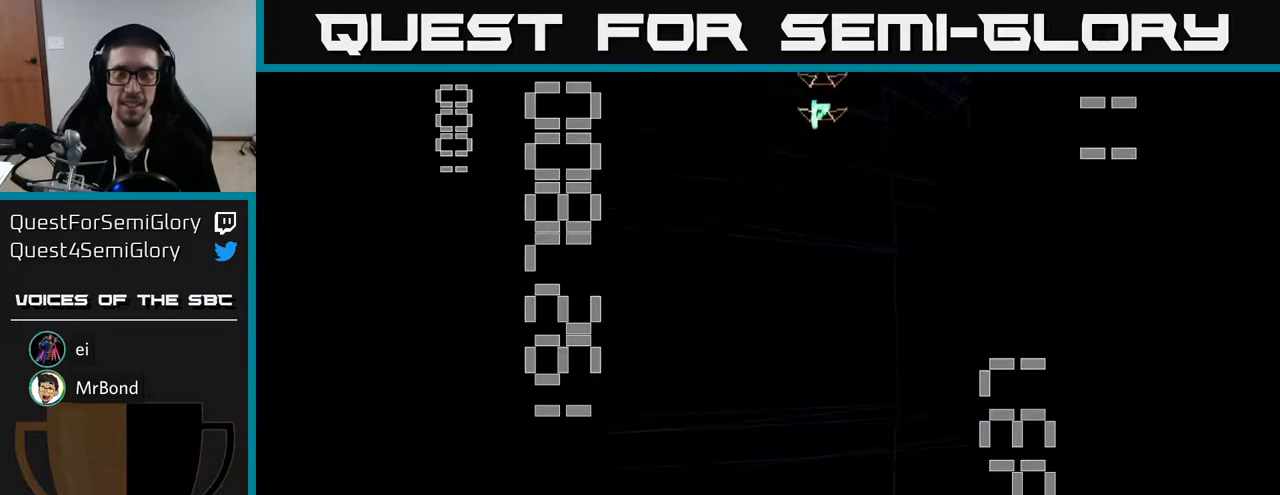
{"buttons": ["R2", "DPAD_RIGHT"], "left_stick": "center", "events": [[233, "R2", "down"], [267, "DPAD_RIGHT", "down"]]}
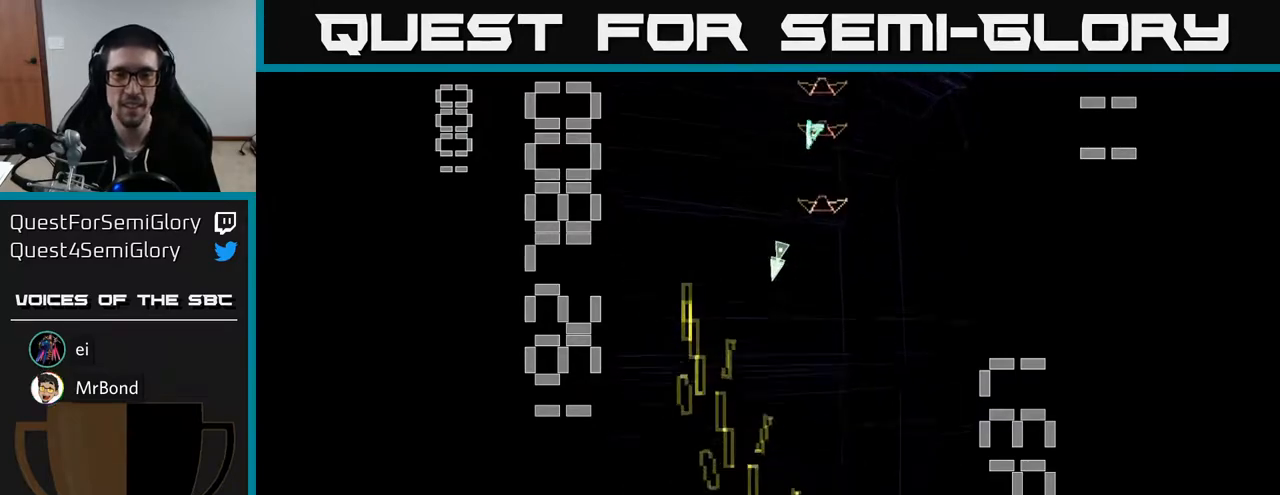
{"buttons": ["R2", "DPAD_RIGHT"], "left_stick": "center", "events": [[67, "DPAD_RIGHT", "up"], [133, "DPAD_LEFT", "down"], [333, "DPAD_DOWN", "down"], [333, "DPAD_LEFT", "up"], [400, "DPAD_RIGHT", "down"], [450, "DPAD_DOWN", "up"]]}